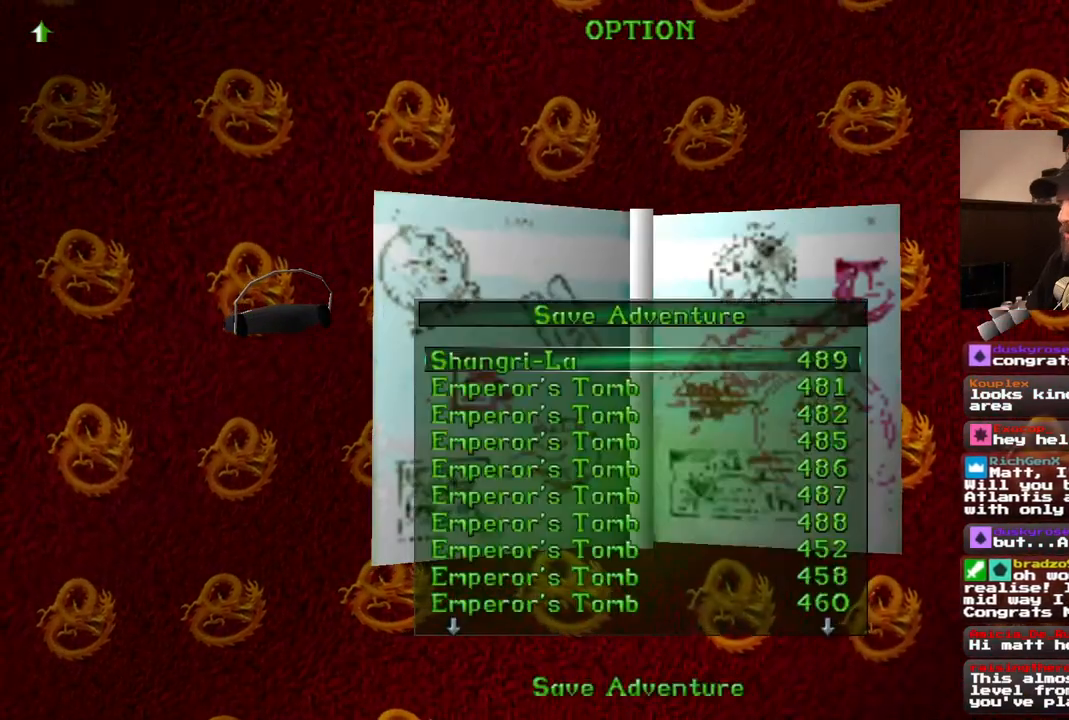
Gameplay with a controller (PlayStation layout); each line is a JSON object with the inputs held at the frame after it (dt_ms = milliseconds from this image to that frame). "events" lists button and stick changes between this image and that frame as [ms after this image, input, new state], when the widget could be followed in between. Not read: L1 L3 R3.
{"dt_ms": 1000, "buttons": [], "left_stick": "center", "right_stick": "center", "events": [[367, "CIRCLE", "down"], [533, "CIRCLE", "up"]]}
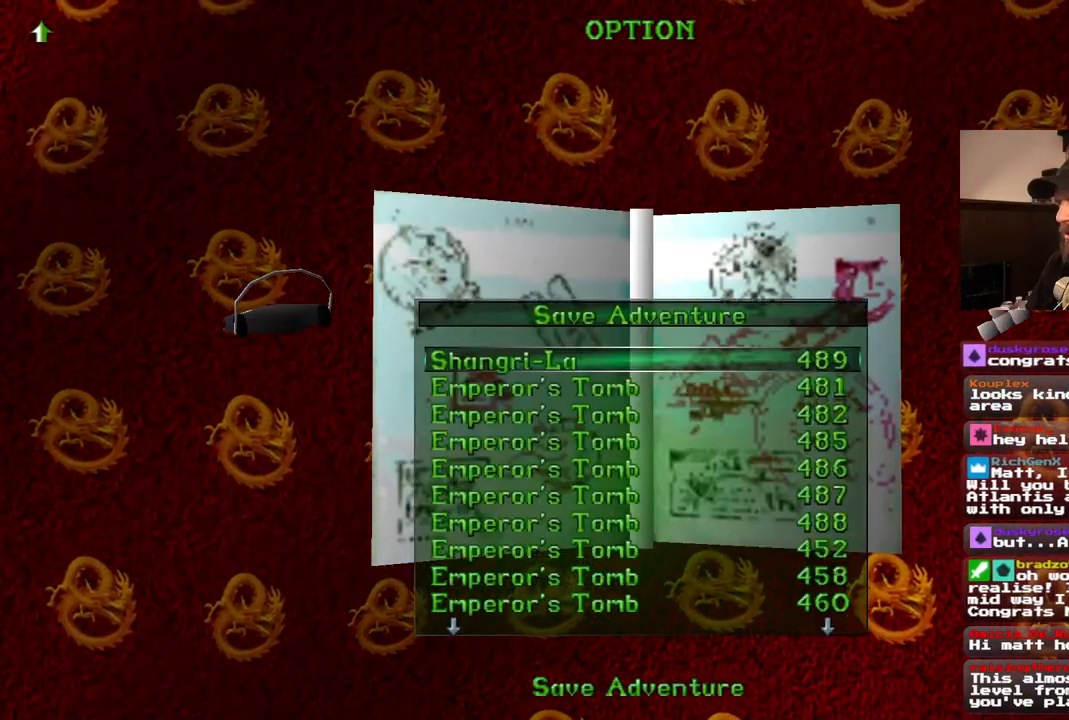
{"dt_ms": 1000, "buttons": [], "left_stick": "center", "right_stick": "center", "events": [[450, "CIRCLE", "down"], [600, "CIRCLE", "up"]]}
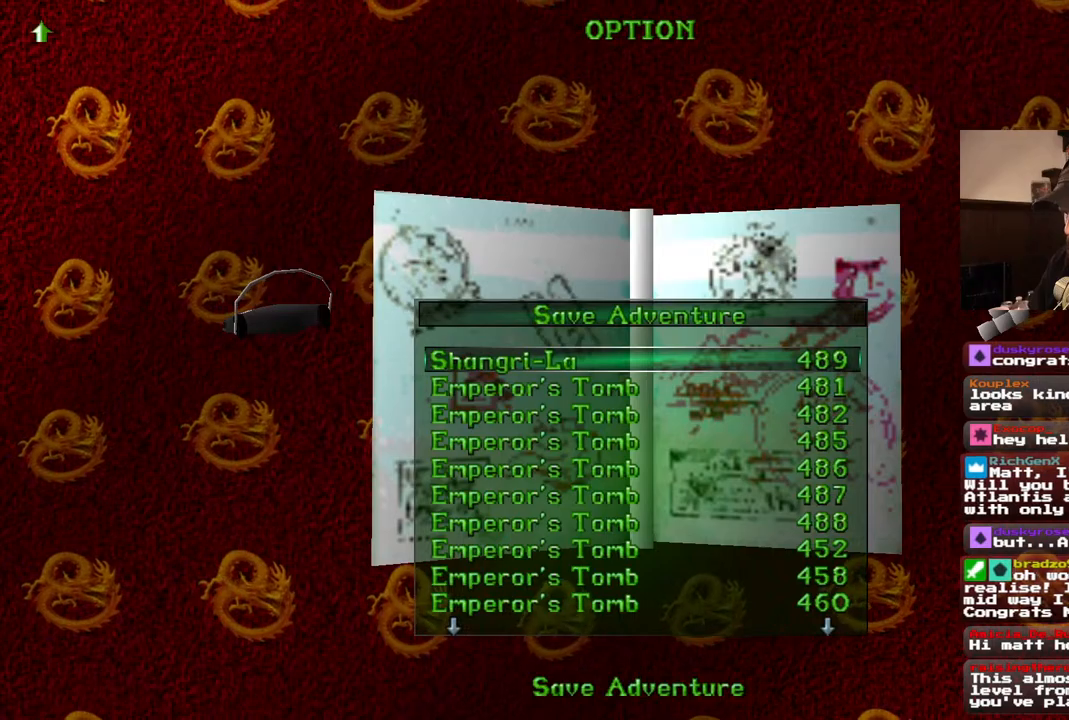
{"dt_ms": 500, "buttons": [], "left_stick": "center", "right_stick": "center", "events": []}
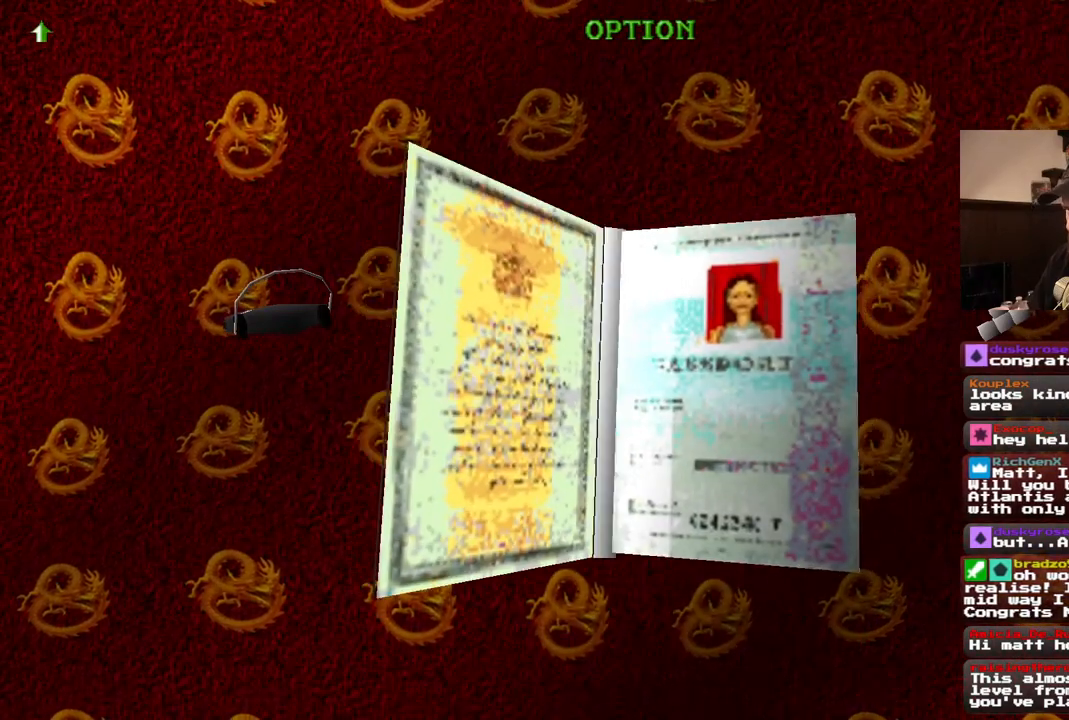
{"dt_ms": 500, "buttons": [], "left_stick": "center", "right_stick": "center", "events": []}
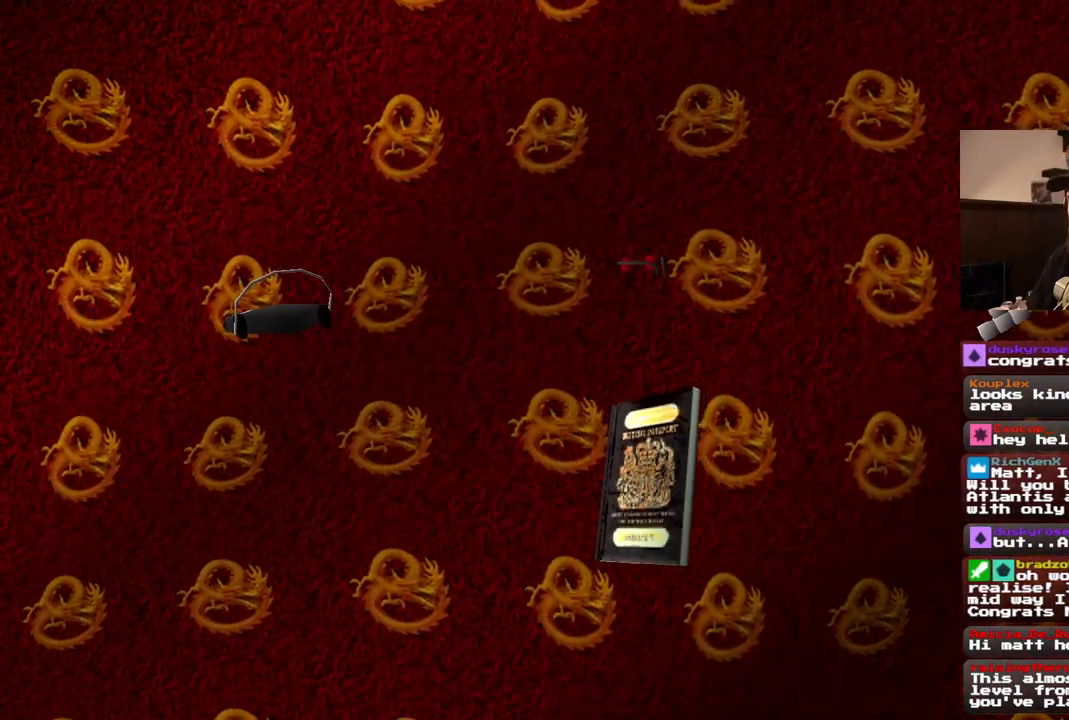
{"dt_ms": 500, "buttons": [], "left_stick": "center", "right_stick": "center", "events": []}
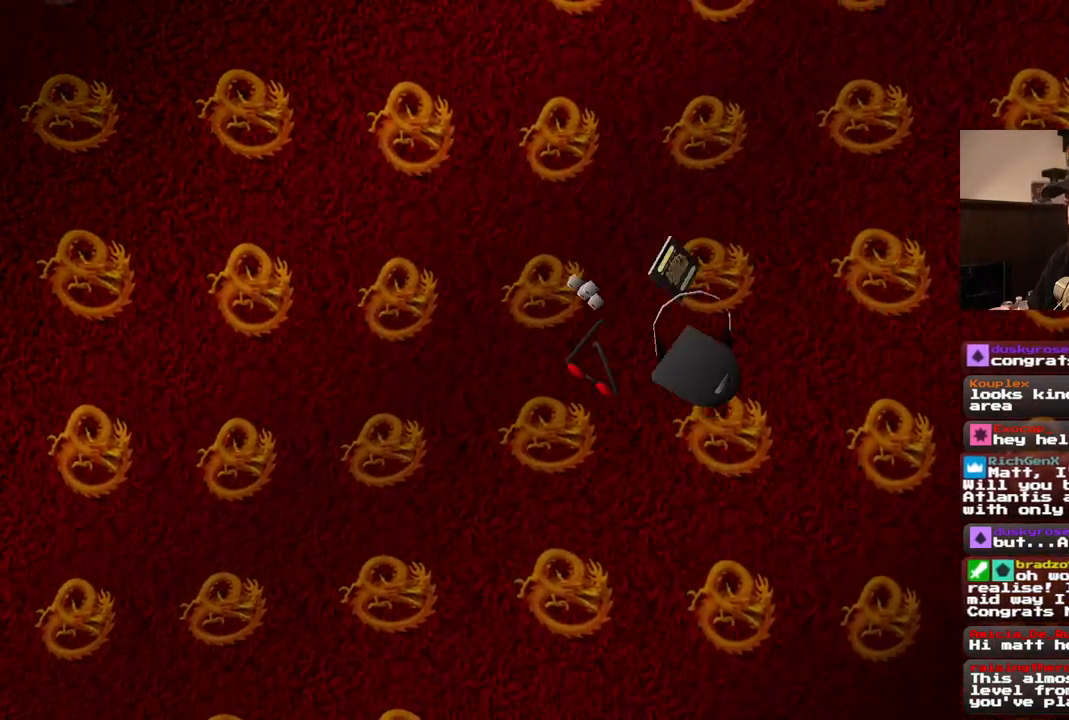
{"dt_ms": 500, "buttons": [], "left_stick": "center", "right_stick": "center", "events": []}
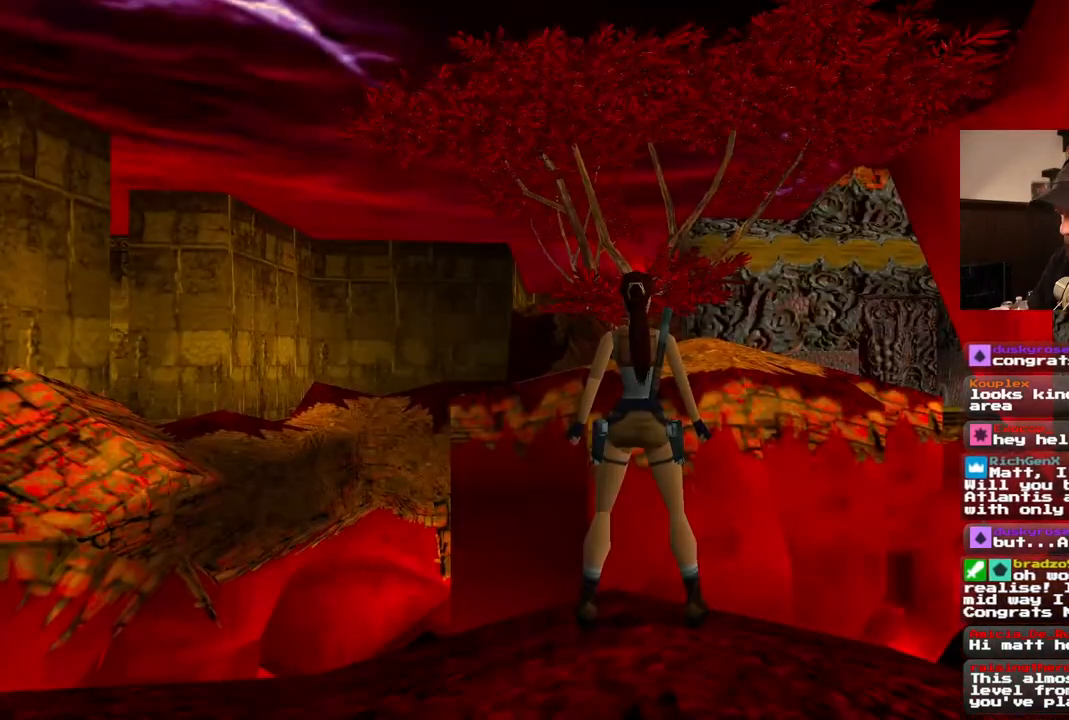
{"dt_ms": 500, "buttons": ["SQUARE", "DPAD_UP", "DPAD_LEFT"], "left_stick": "center", "right_stick": "center", "events": [[100, "DPAD_UP", "down"], [300, "SQUARE", "down"], [500, "DPAD_LEFT", "down"]]}
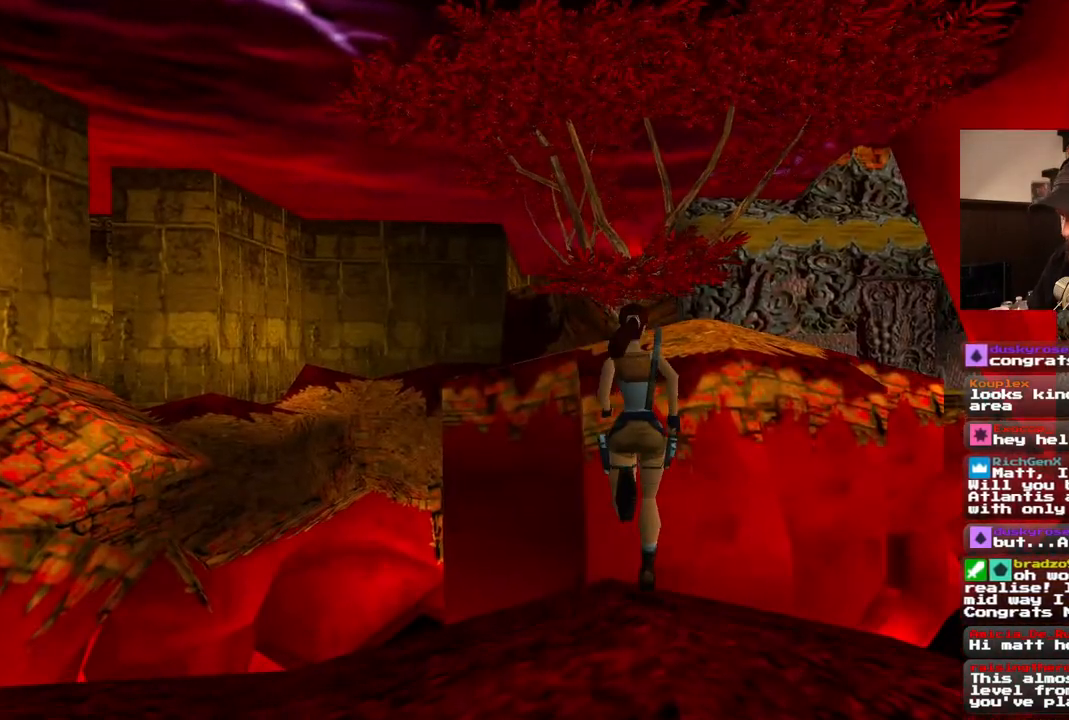
{"dt_ms": 500, "buttons": ["SQUARE", "DPAD_UP"], "left_stick": "center", "right_stick": "center", "events": [[167, "DPAD_LEFT", "up"]]}
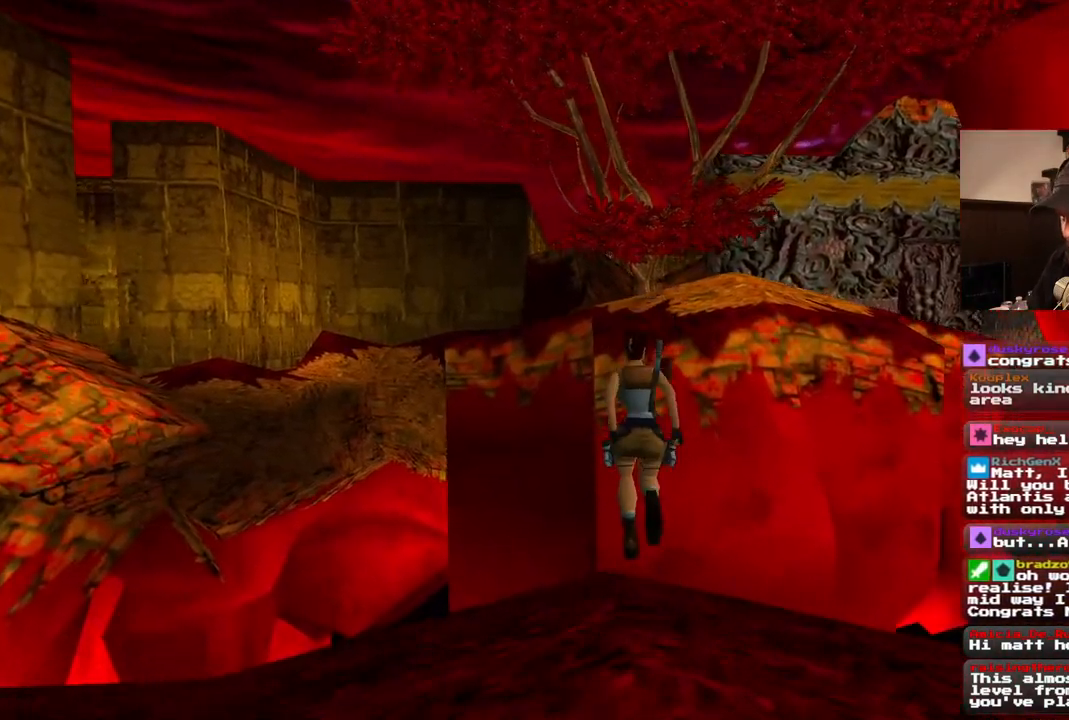
{"dt_ms": 500, "buttons": ["SQUARE", "DPAD_UP"], "left_stick": "center", "right_stick": "center", "events": []}
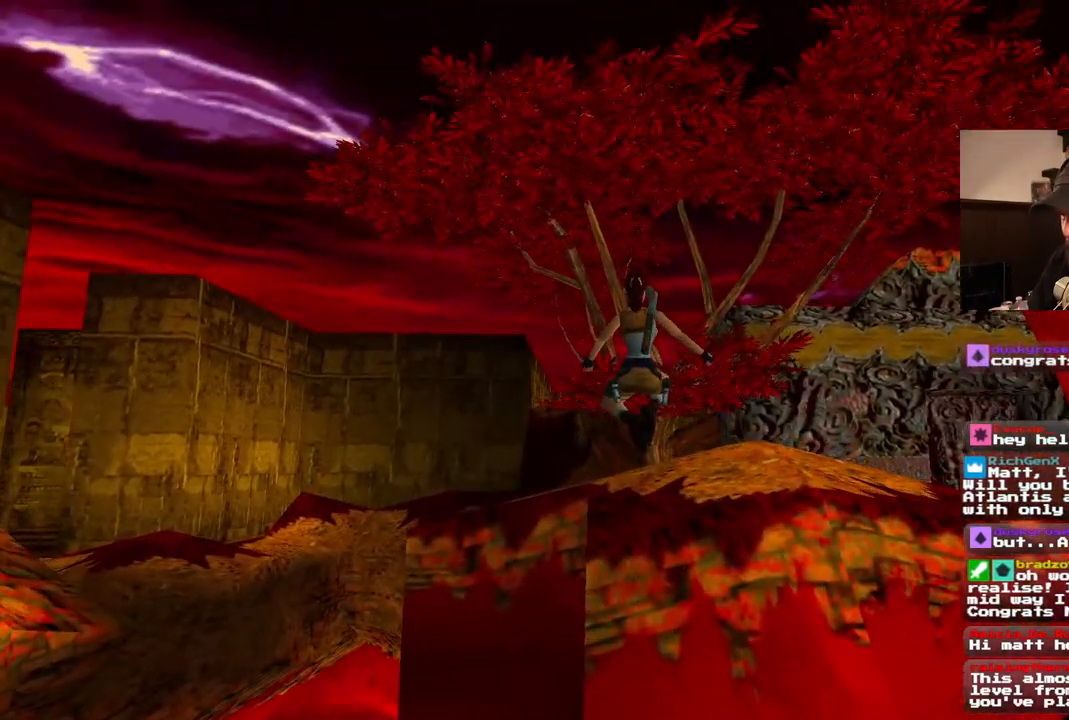
{"dt_ms": 500, "buttons": [], "left_stick": "center", "right_stick": "center", "events": [[233, "SQUARE", "up"], [267, "DPAD_UP", "up"]]}
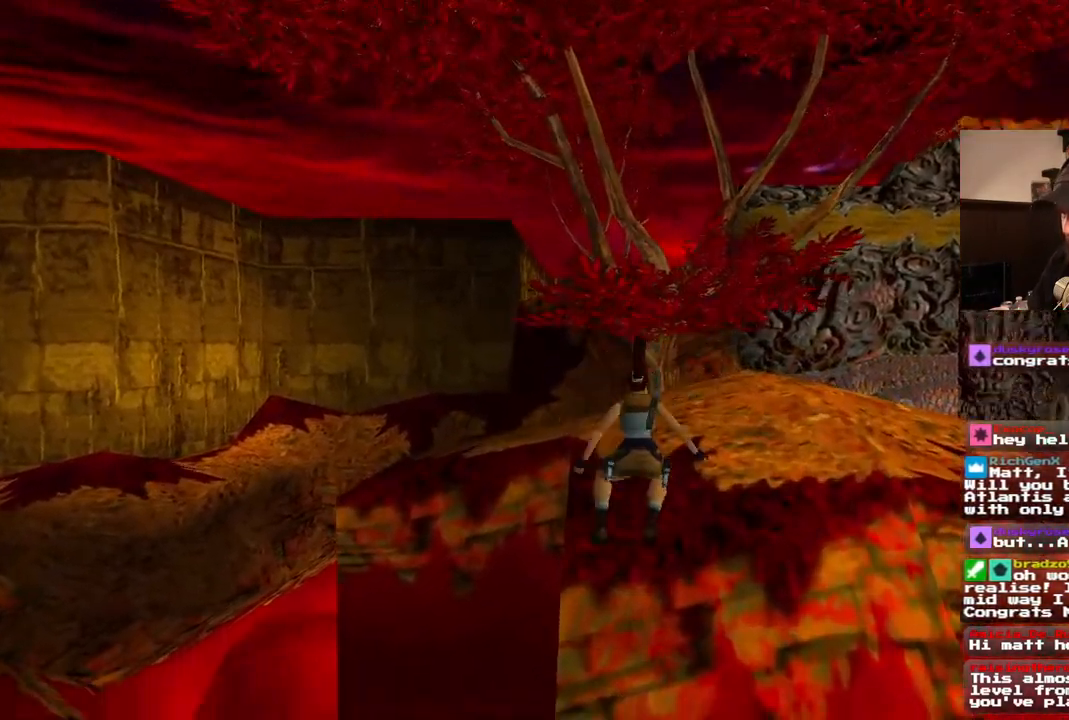
{"dt_ms": 500, "buttons": [], "left_stick": "center", "right_stick": "center", "events": []}
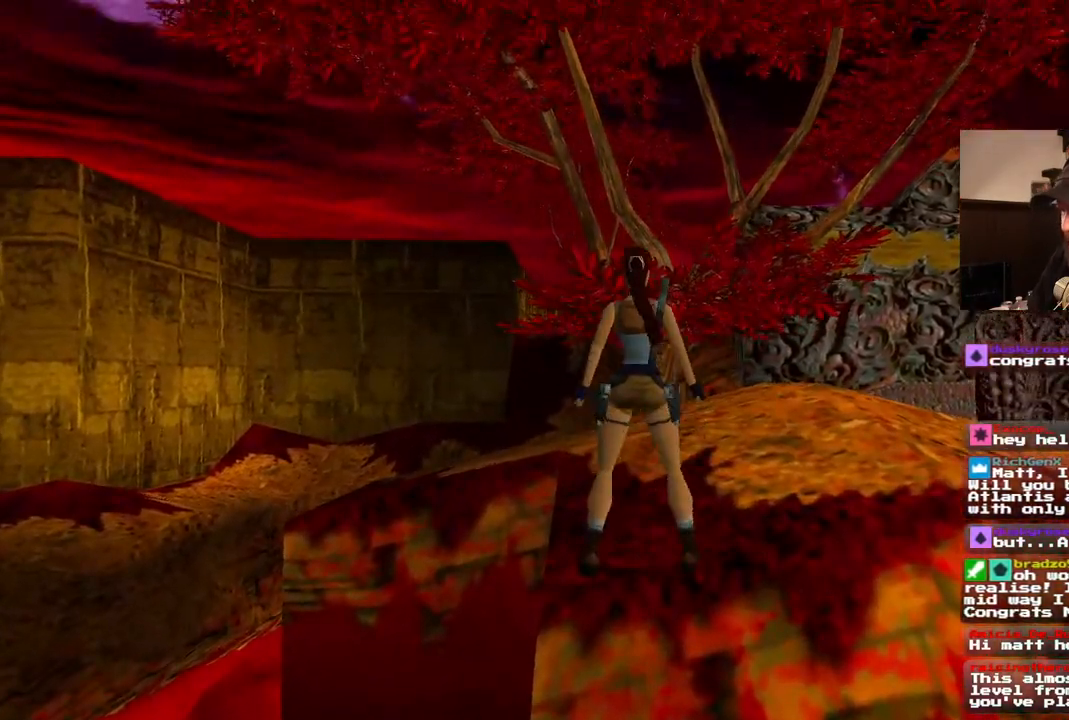
{"dt_ms": 500, "buttons": [], "left_stick": "center", "right_stick": "center", "events": [[117, "DPAD_UP", "down"], [433, "DPAD_UP", "up"]]}
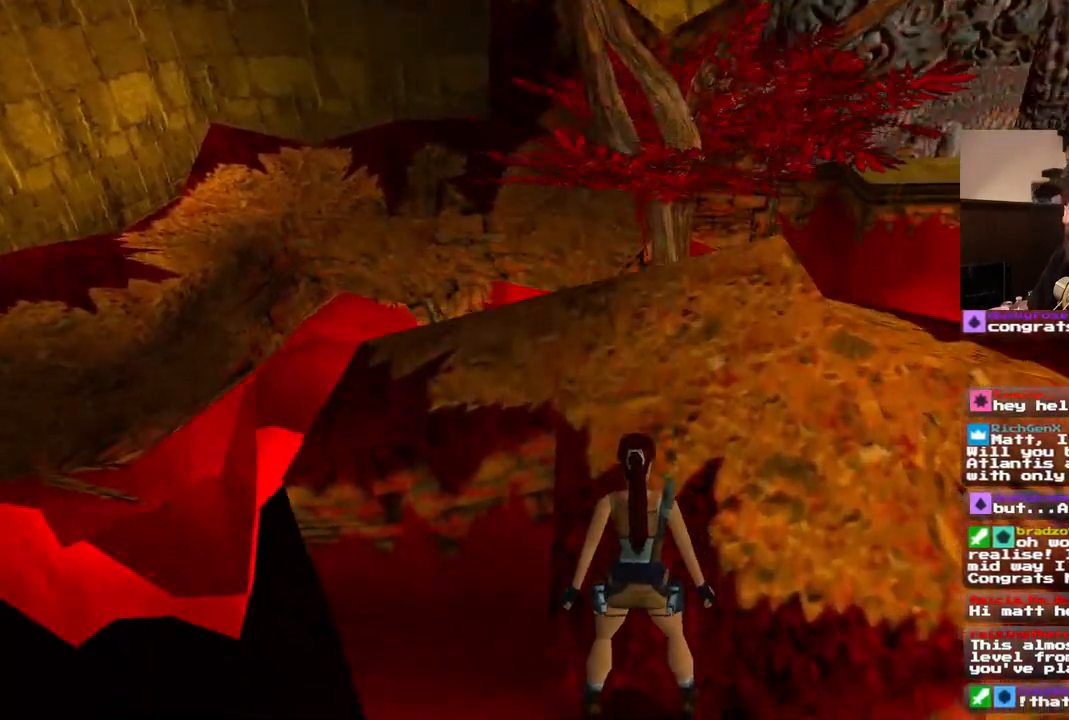
{"dt_ms": 500, "buttons": ["DPAD_RIGHT"], "left_stick": "center", "right_stick": "center", "events": [[350, "DPAD_RIGHT", "down"]]}
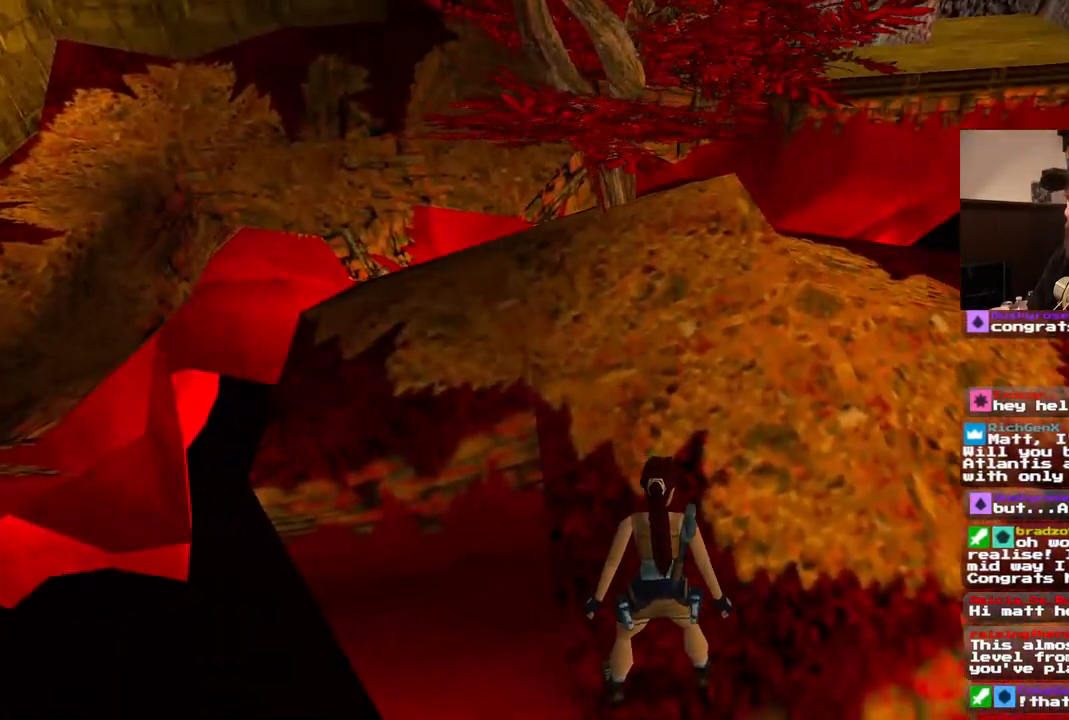
{"dt_ms": 500, "buttons": ["DPAD_UP"], "left_stick": "center", "right_stick": "center", "events": [[100, "DPAD_RIGHT", "up"], [500, "DPAD_UP", "down"]]}
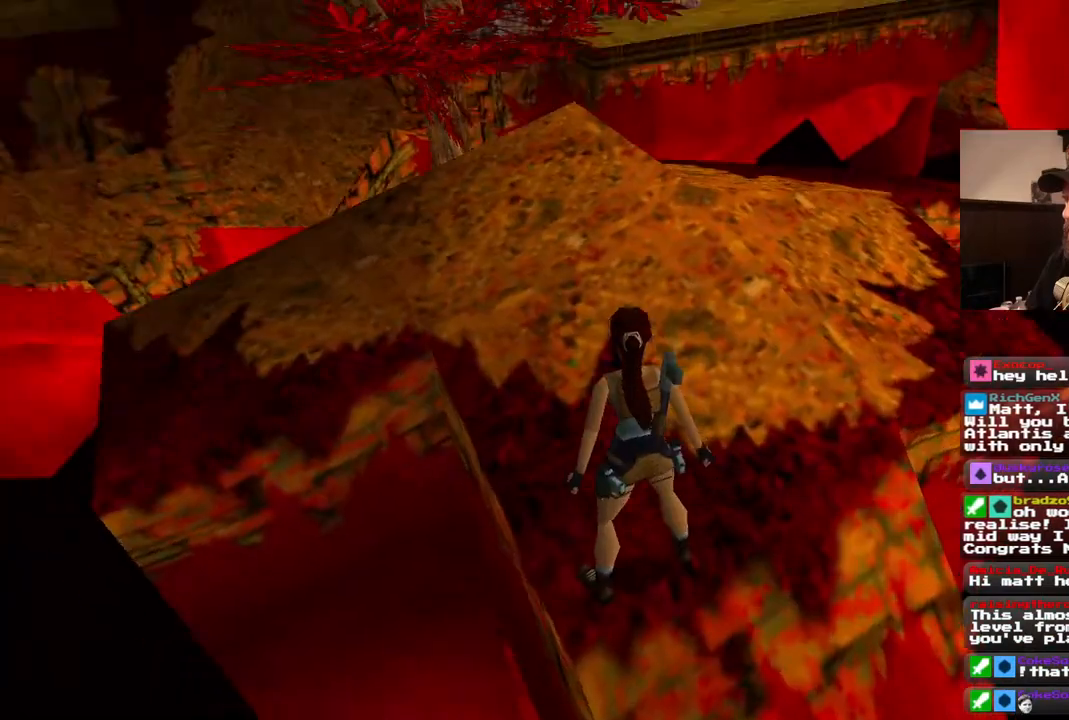
{"dt_ms": 500, "buttons": ["DPAD_UP", "DPAD_RIGHT"], "left_stick": "center", "right_stick": "center", "events": [[50, "DPAD_RIGHT", "down"]]}
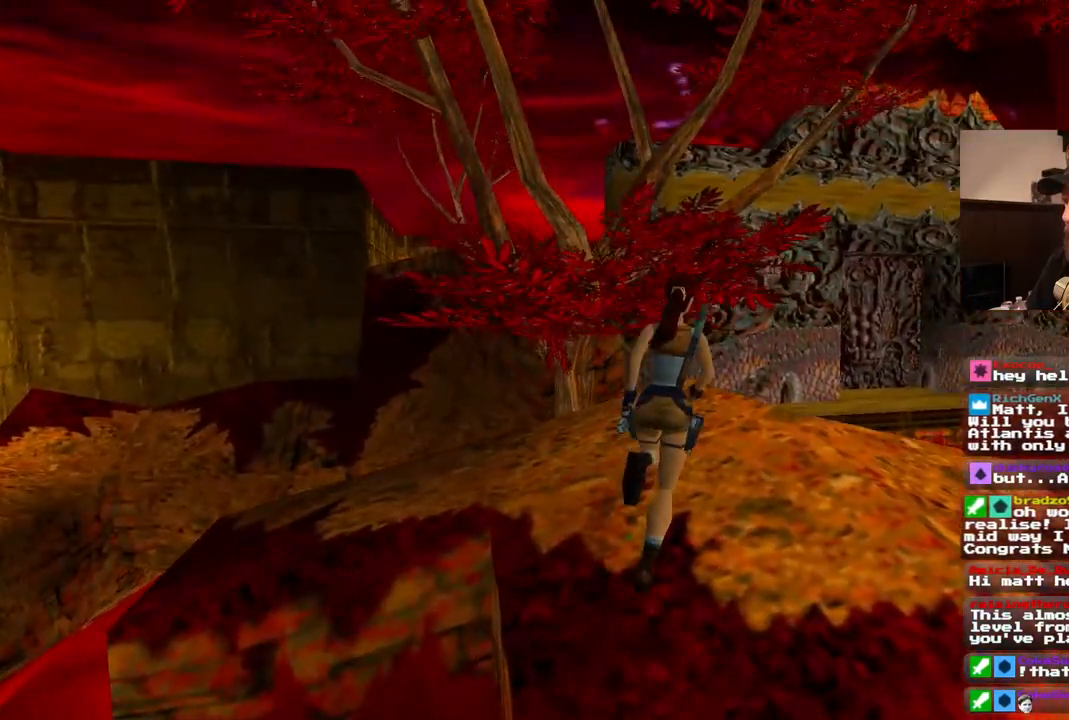
{"dt_ms": 500, "buttons": ["R1", "DPAD_UP"], "left_stick": "center", "right_stick": "center", "events": [[333, "DPAD_RIGHT", "up"], [433, "R1", "down"]]}
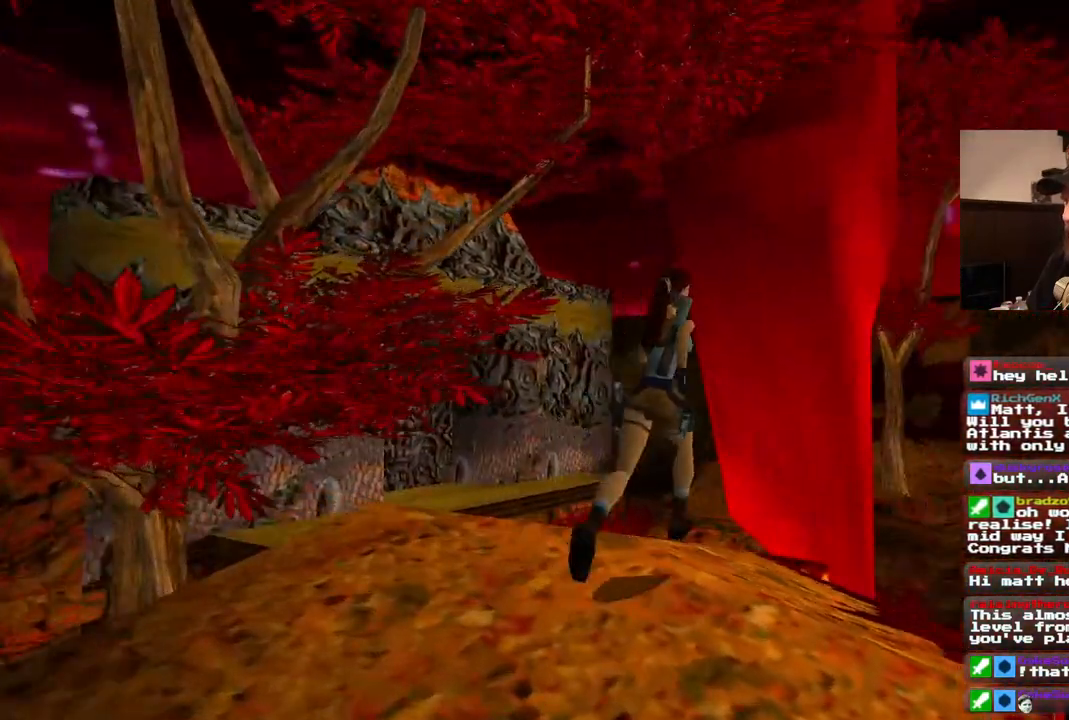
{"dt_ms": 500, "buttons": ["R1", "DPAD_UP", "DPAD_LEFT"], "left_stick": "center", "right_stick": "center", "events": [[33, "DPAD_LEFT", "down"]]}
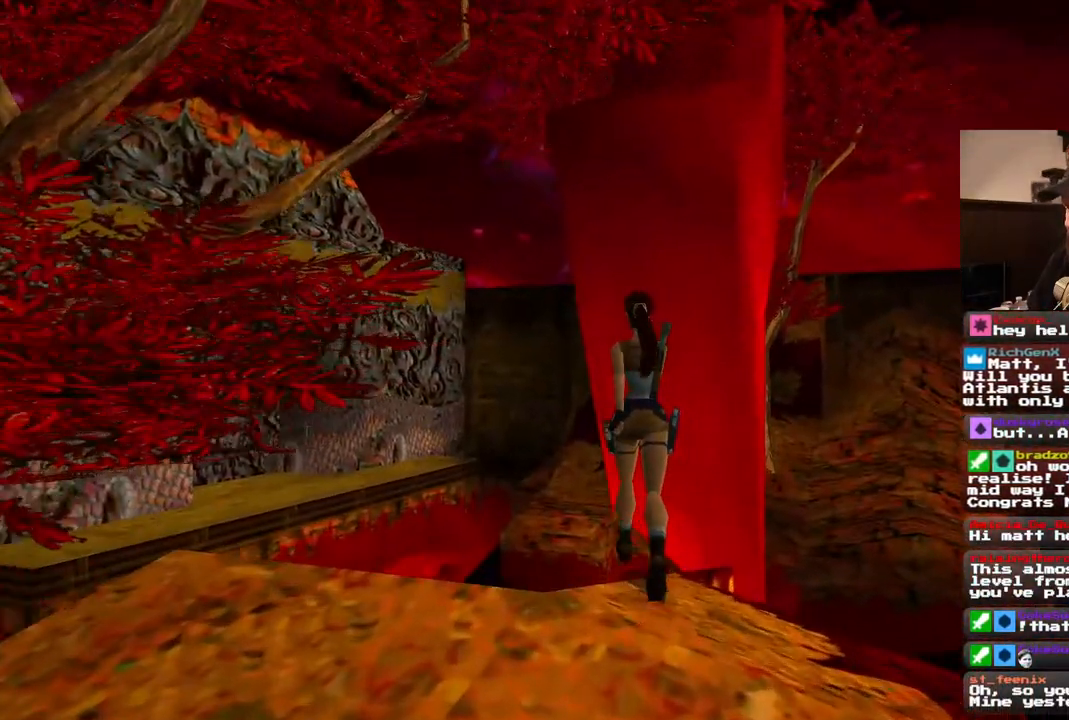
{"dt_ms": 500, "buttons": ["R1", "DPAD_UP", "DPAD_LEFT"], "left_stick": "center", "right_stick": "center", "events": []}
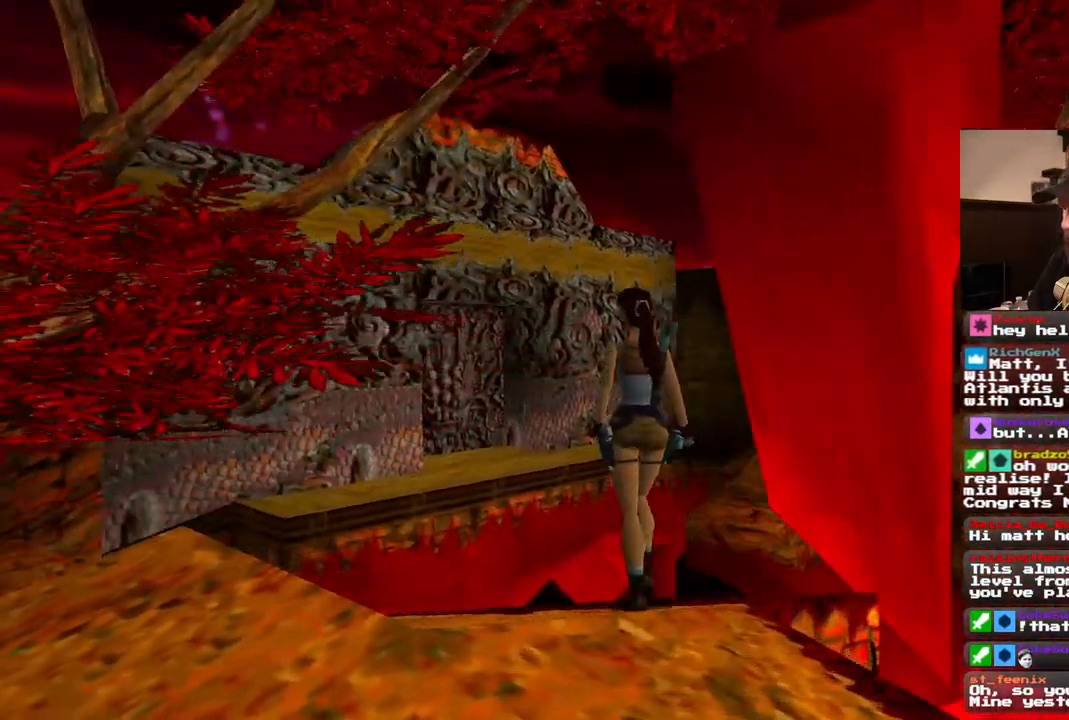
{"dt_ms": 500, "buttons": [], "left_stick": "center", "right_stick": "center", "events": [[33, "DPAD_LEFT", "up"], [167, "DPAD_UP", "up"], [500, "R1", "up"]]}
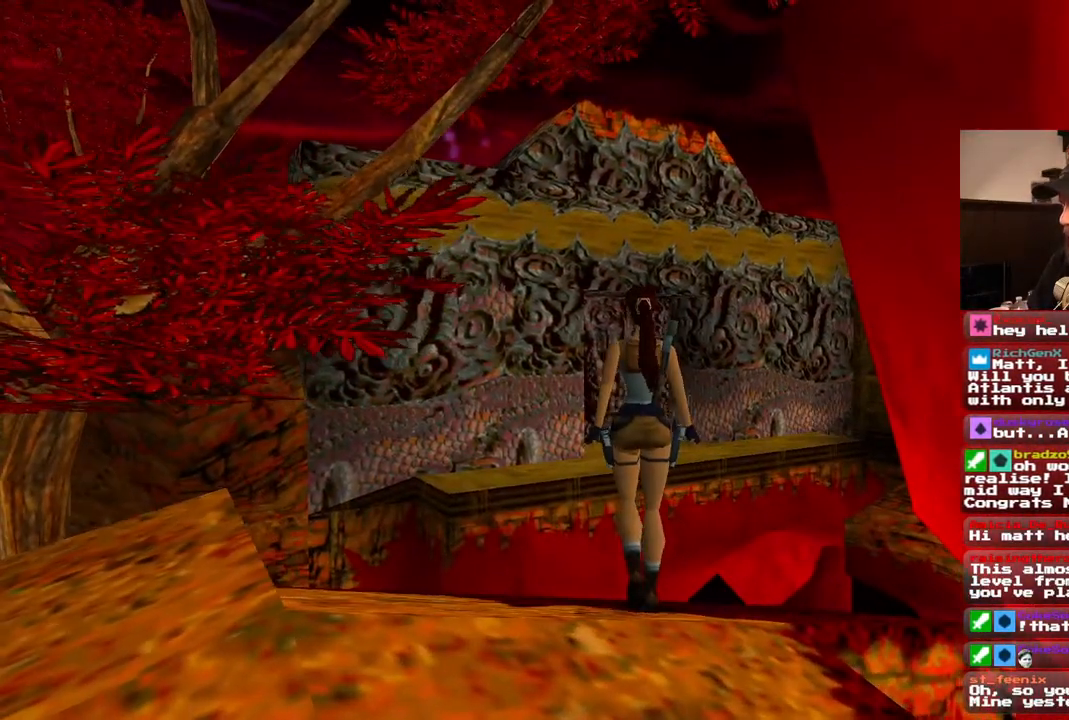
{"dt_ms": 500, "buttons": ["DPAD_LEFT"], "left_stick": "center", "right_stick": "center", "events": [[433, "DPAD_LEFT", "down"]]}
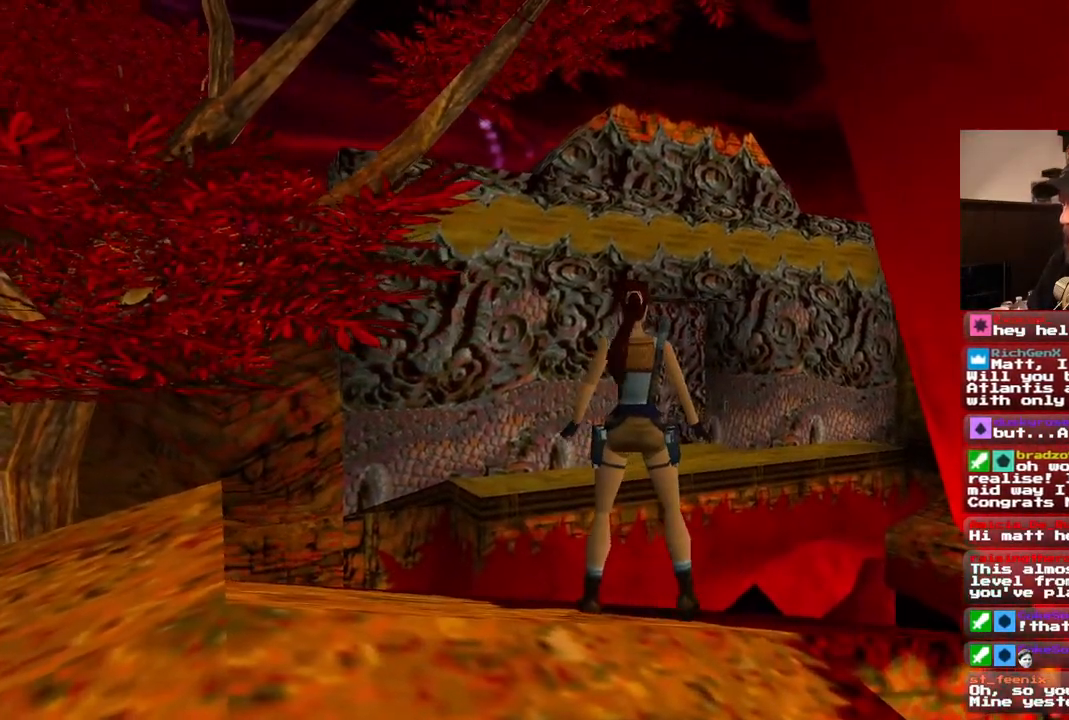
{"dt_ms": 500, "buttons": ["DPAD_LEFT"], "left_stick": "center", "right_stick": "center", "events": []}
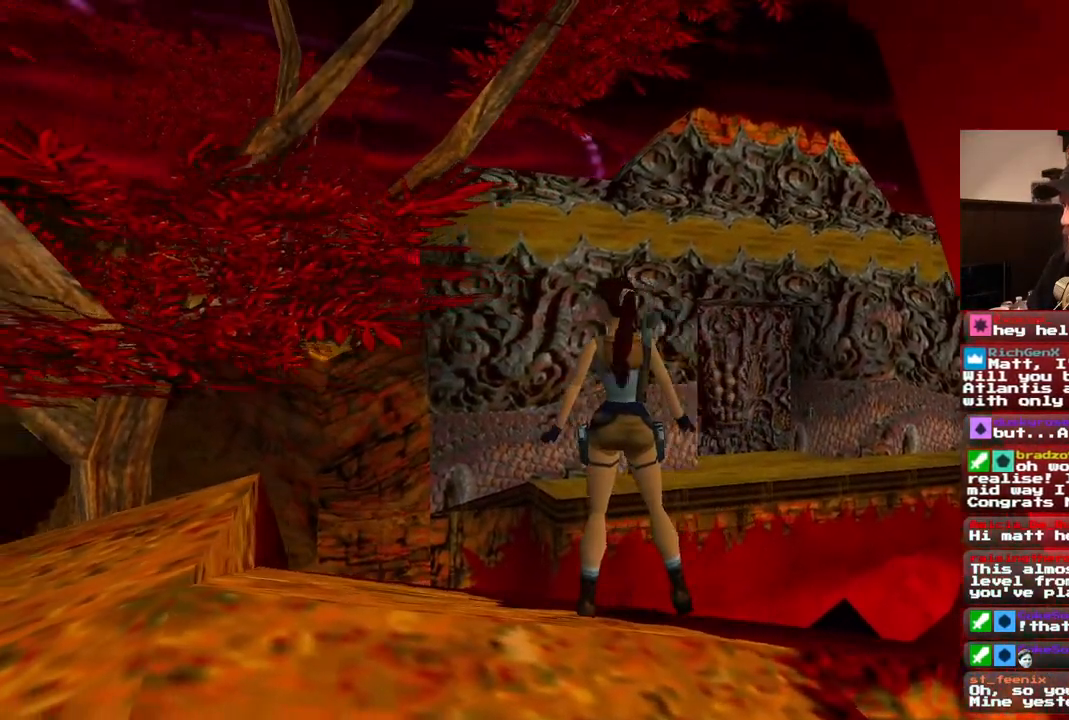
{"dt_ms": 500, "buttons": [], "left_stick": "center", "right_stick": "center", "events": [[300, "DPAD_LEFT", "up"]]}
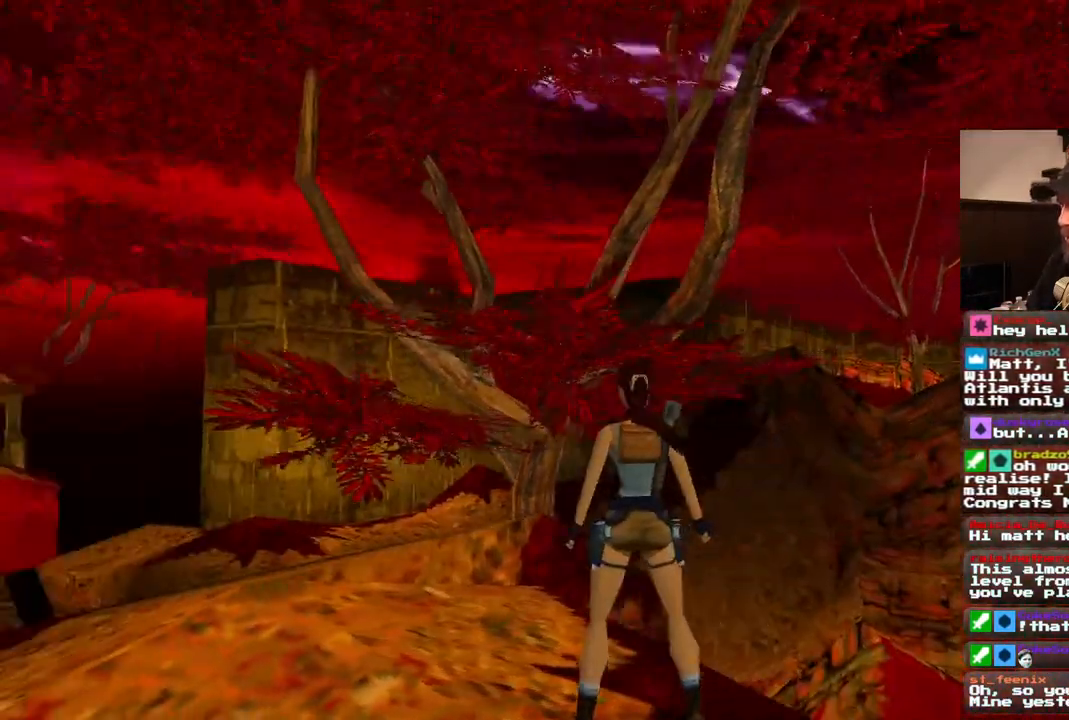
{"dt_ms": 500, "buttons": ["DPAD_UP"], "left_stick": "center", "right_stick": "center"}
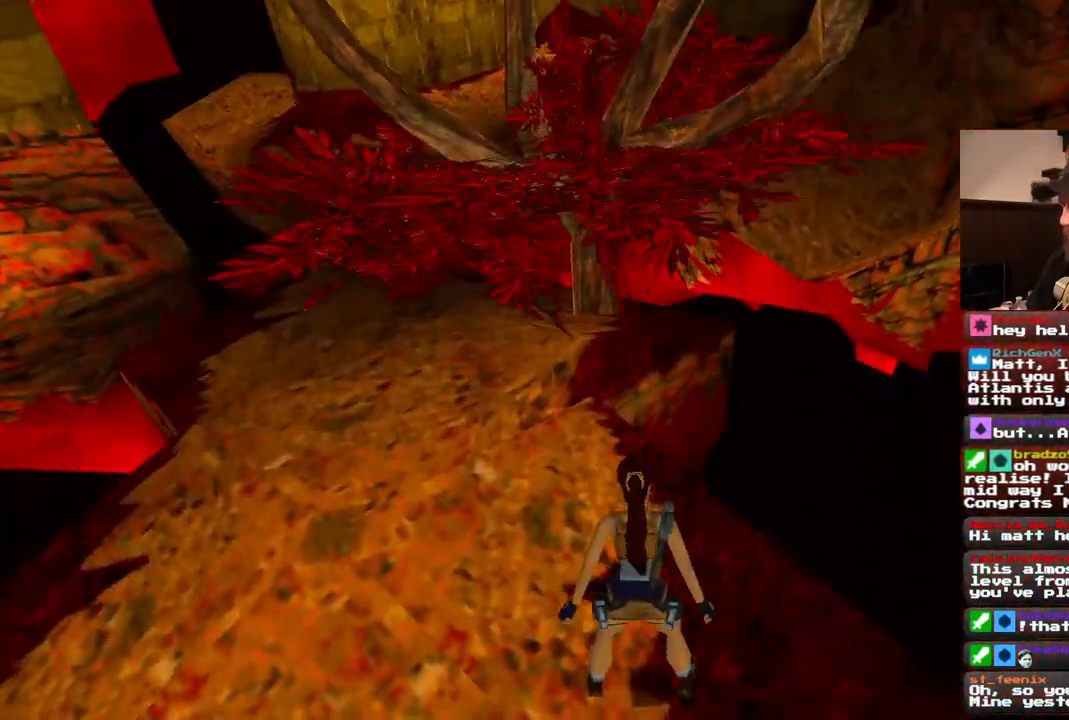
{"dt_ms": 500, "buttons": ["DPAD_LEFT"], "left_stick": "center", "right_stick": "center", "events": [[67, "DPAD_UP", "up"], [417, "R2", "down"], [450, "DPAD_LEFT", "down"], [467, "R2", "up"]]}
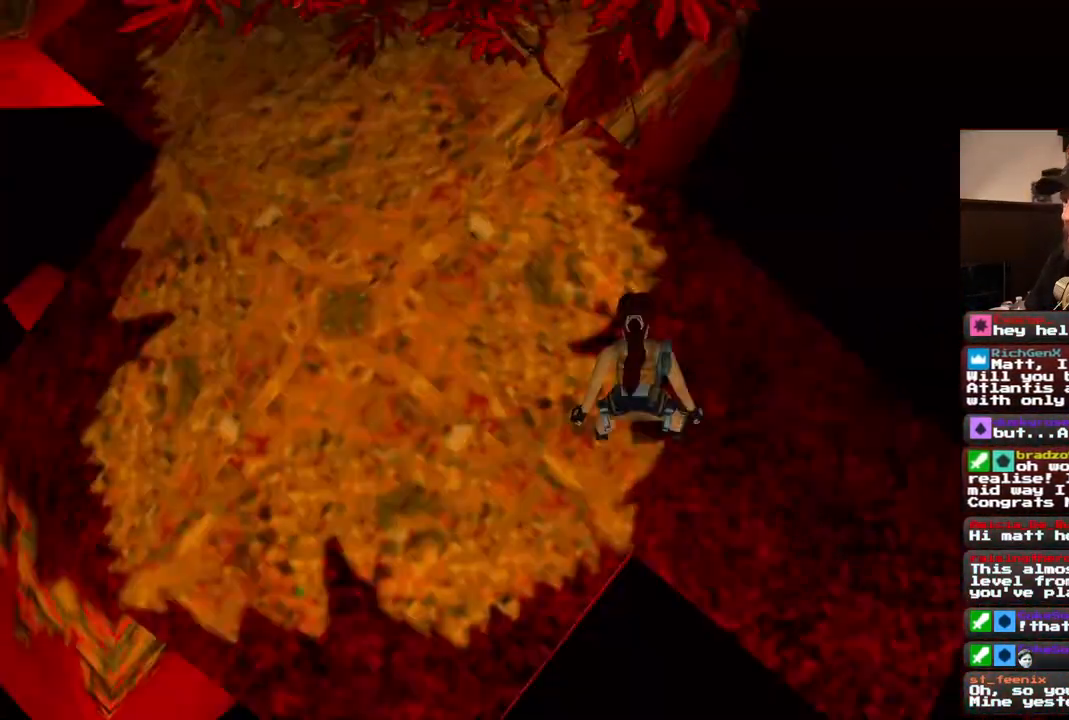
{"dt_ms": 500, "buttons": ["DPAD_LEFT"], "left_stick": "center", "right_stick": "center", "events": []}
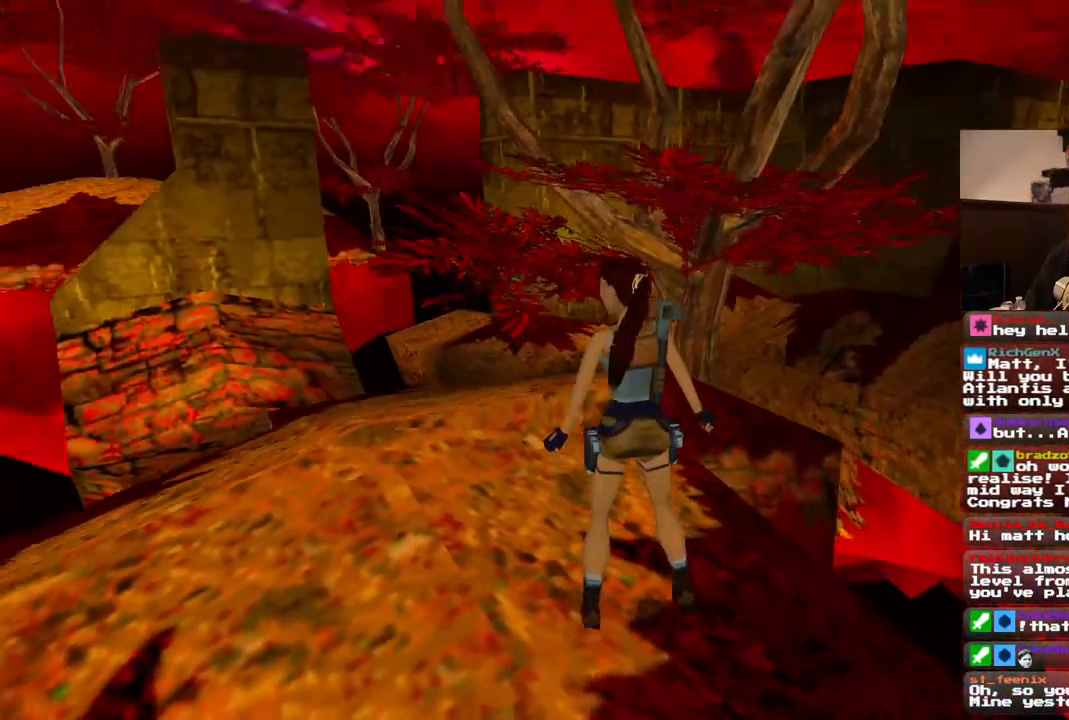
{"dt_ms": 500, "buttons": ["DPAD_UP", "DPAD_RIGHT"], "left_stick": "center", "right_stick": "center", "events": [[133, "DPAD_LEFT", "up"], [267, "DPAD_UP", "down"], [450, "DPAD_RIGHT", "down"]]}
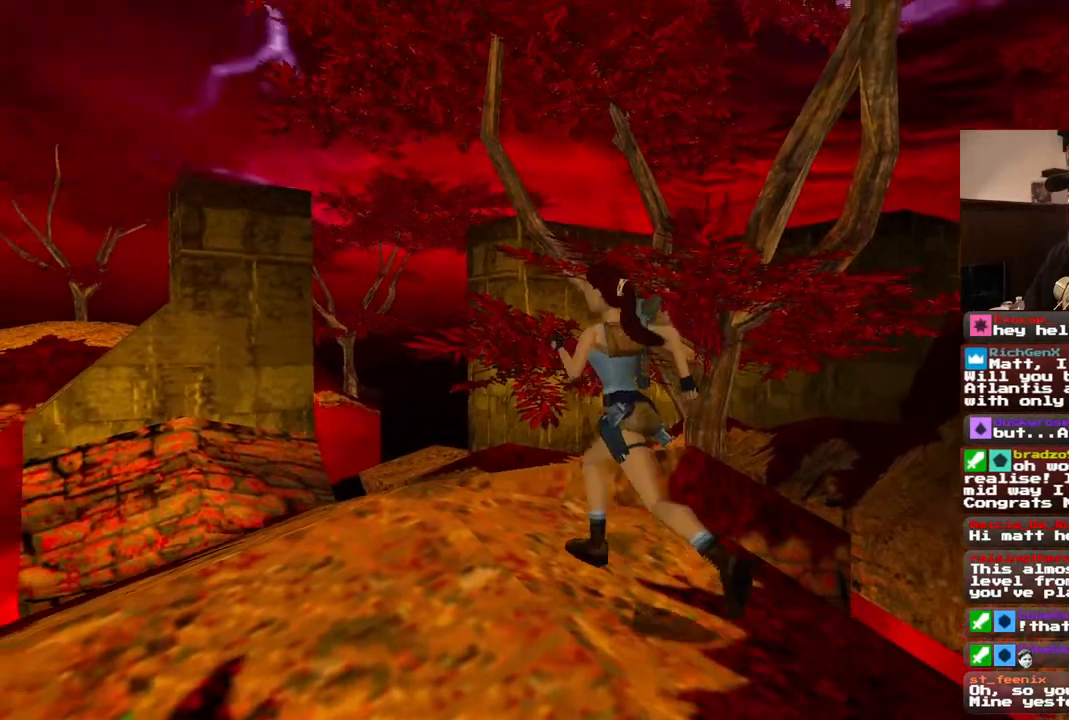
{"dt_ms": 500, "buttons": ["DPAD_UP"], "left_stick": "center", "right_stick": "center", "events": [[267, "DPAD_RIGHT", "up"], [367, "DPAD_LEFT", "down"], [450, "DPAD_LEFT", "up"]]}
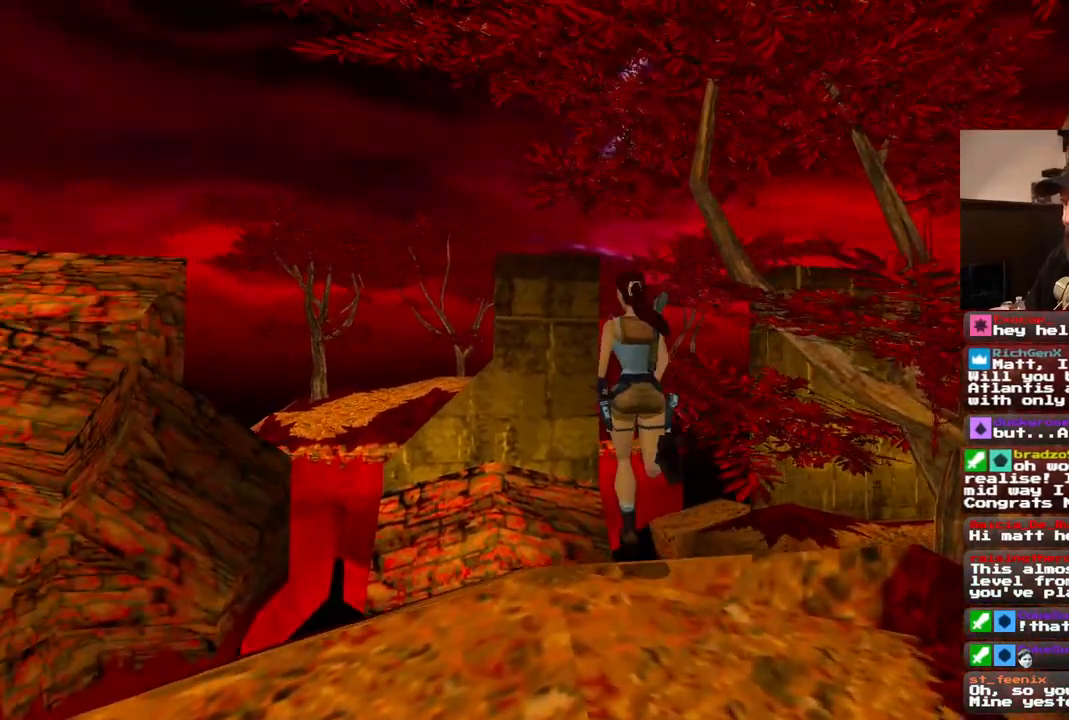
{"dt_ms": 500, "buttons": ["R1", "DPAD_UP"], "left_stick": "center", "right_stick": "center", "events": [[50, "DPAD_RIGHT", "down"], [150, "R1", "down"], [250, "DPAD_RIGHT", "up"]]}
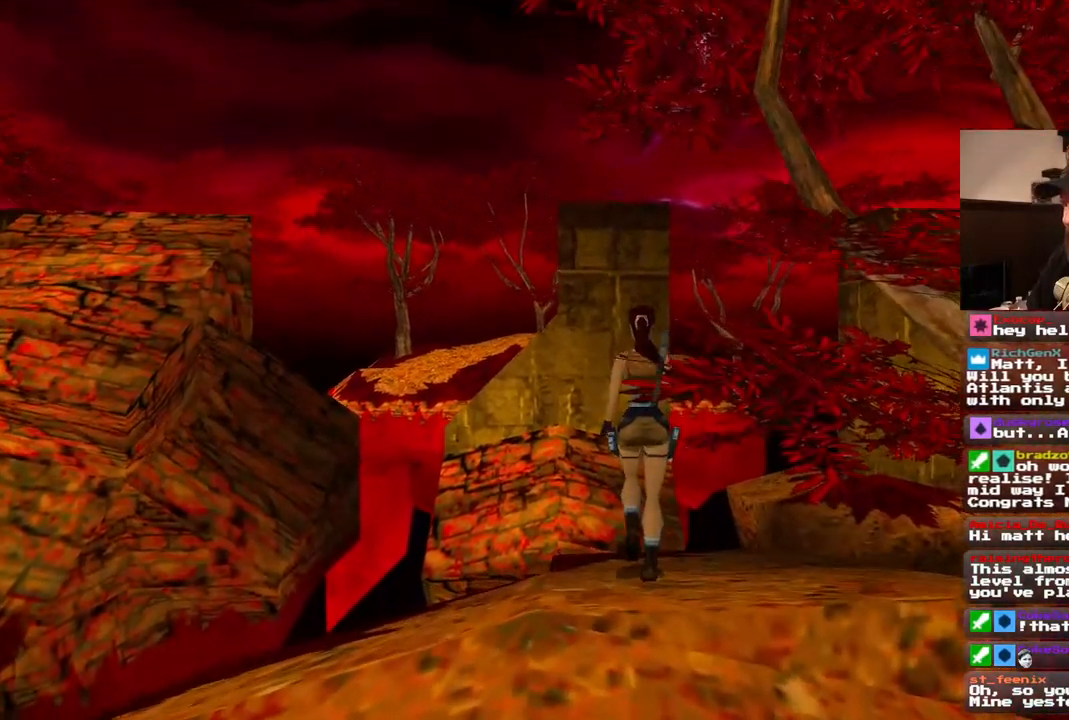
{"dt_ms": 500, "buttons": ["R1", "DPAD_UP", "DPAD_RIGHT"], "left_stick": "center", "right_stick": "center", "events": [[67, "DPAD_RIGHT", "down"]]}